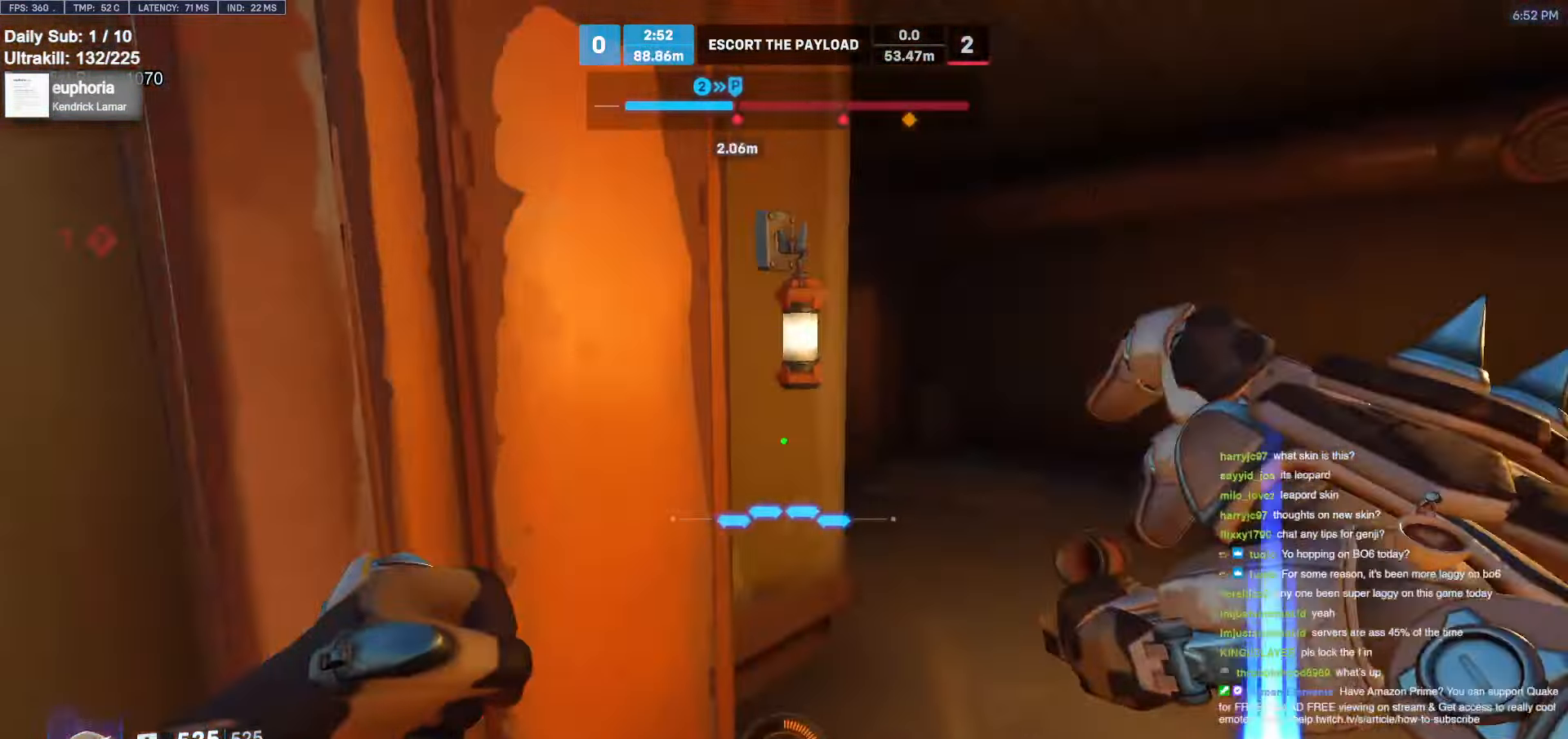
Gameplay with keyboard and mouse; each line is a JSON object with the keys and mouse buttons held at the frame after it. "events" lists presses ("down") and releases ("up") of "a", "ctrl", "d", "e", "f", "melee", "q", "r", "s", "shift", "space", "w", "mouse_left" and "mouse_right" between this image and that frame as [ms after this image, input, new state], when the widget could be followed in between. "mouse_left", "mouse_right" = the "left", "right" buttons of the "mouse" list. No other keys are recorded. Mouse movement is not recorded. Key names are as the overlay labels them; some are game actions (e.g. jump) rather than physical keys.
{"keys": ["d", "w"], "mouse": [], "events": [[133, "w", "down"]]}
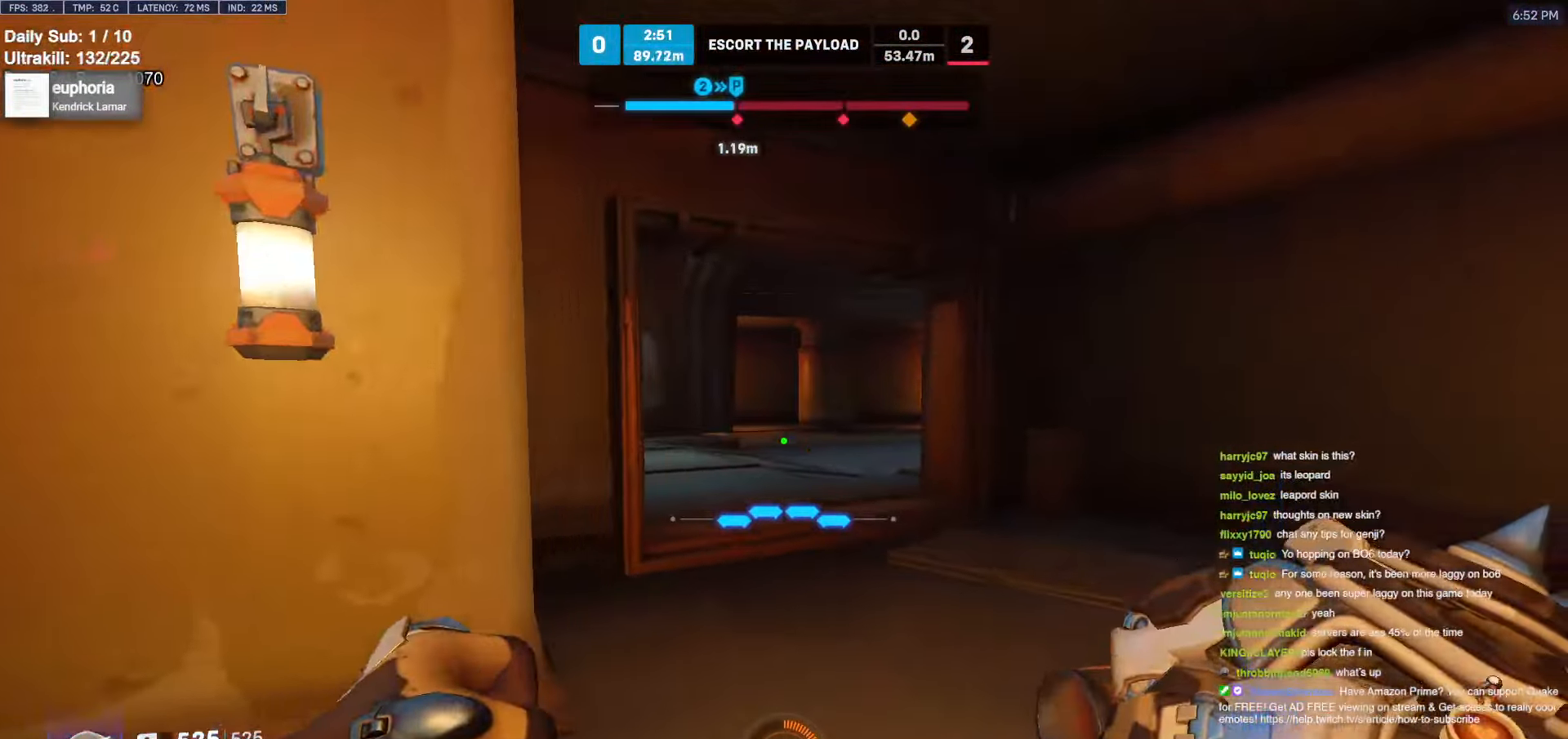
{"keys": ["a"], "mouse": [], "events": [[150, "a", "down"], [150, "d", "up"], [200, "w", "up"]]}
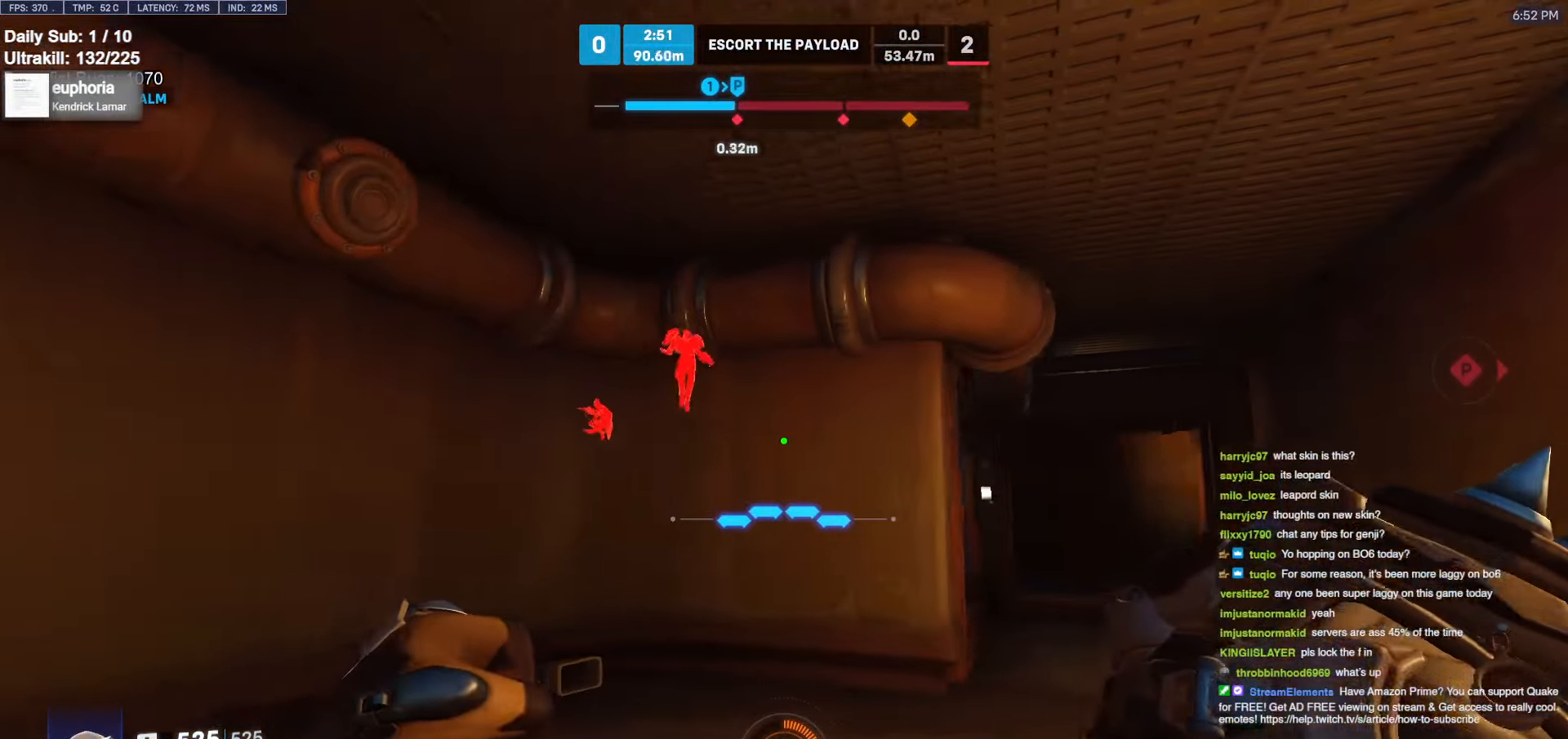
{"keys": ["a", "w"], "mouse": [], "events": [[266, "w", "down"], [316, "a", "up"], [450, "a", "down"]]}
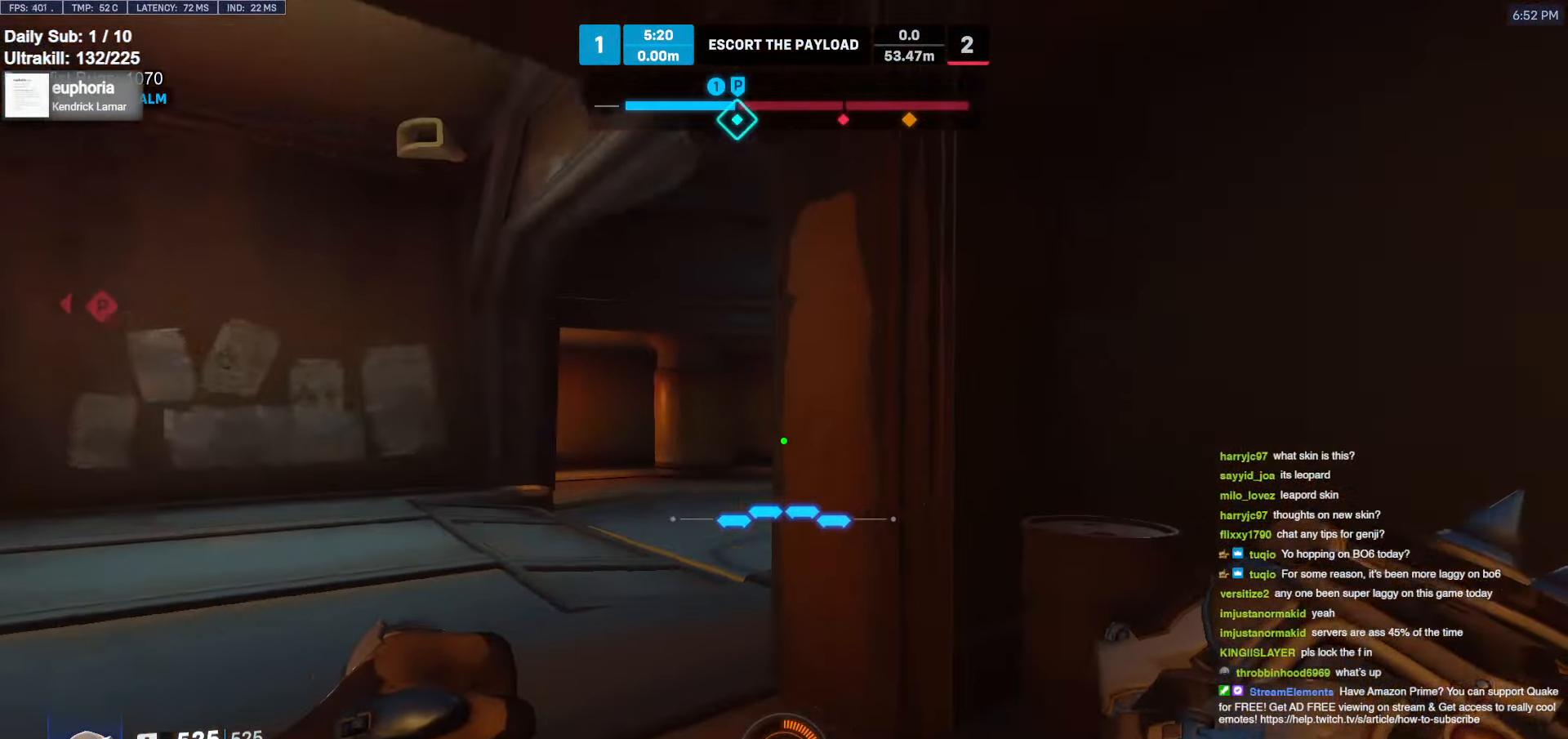
{"keys": ["a", "w"], "mouse": [], "events": [[233, "a", "up"], [316, "a", "down"]]}
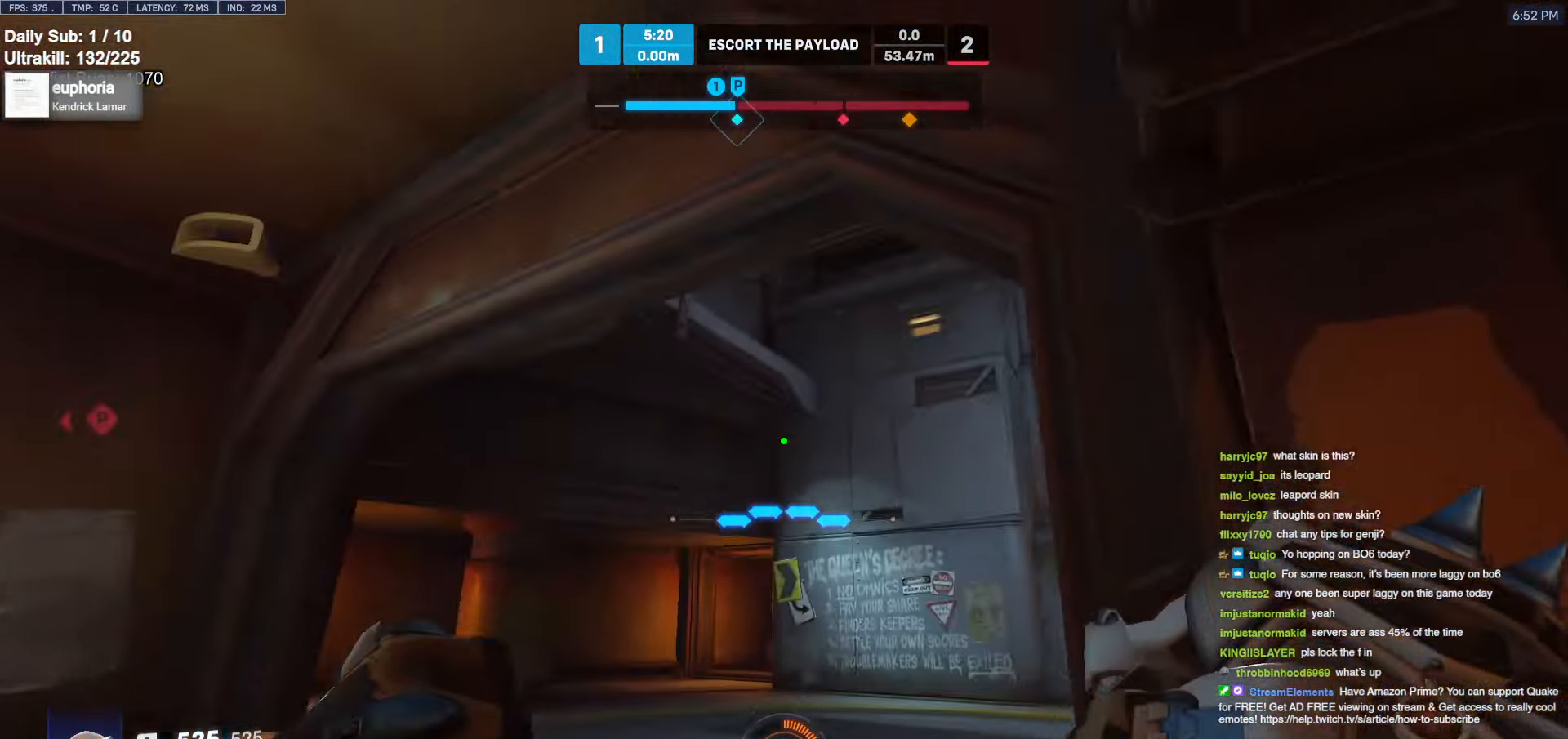
{"keys": ["d", "w"], "mouse": [], "events": [[116, "a", "up"], [150, "d", "down"]]}
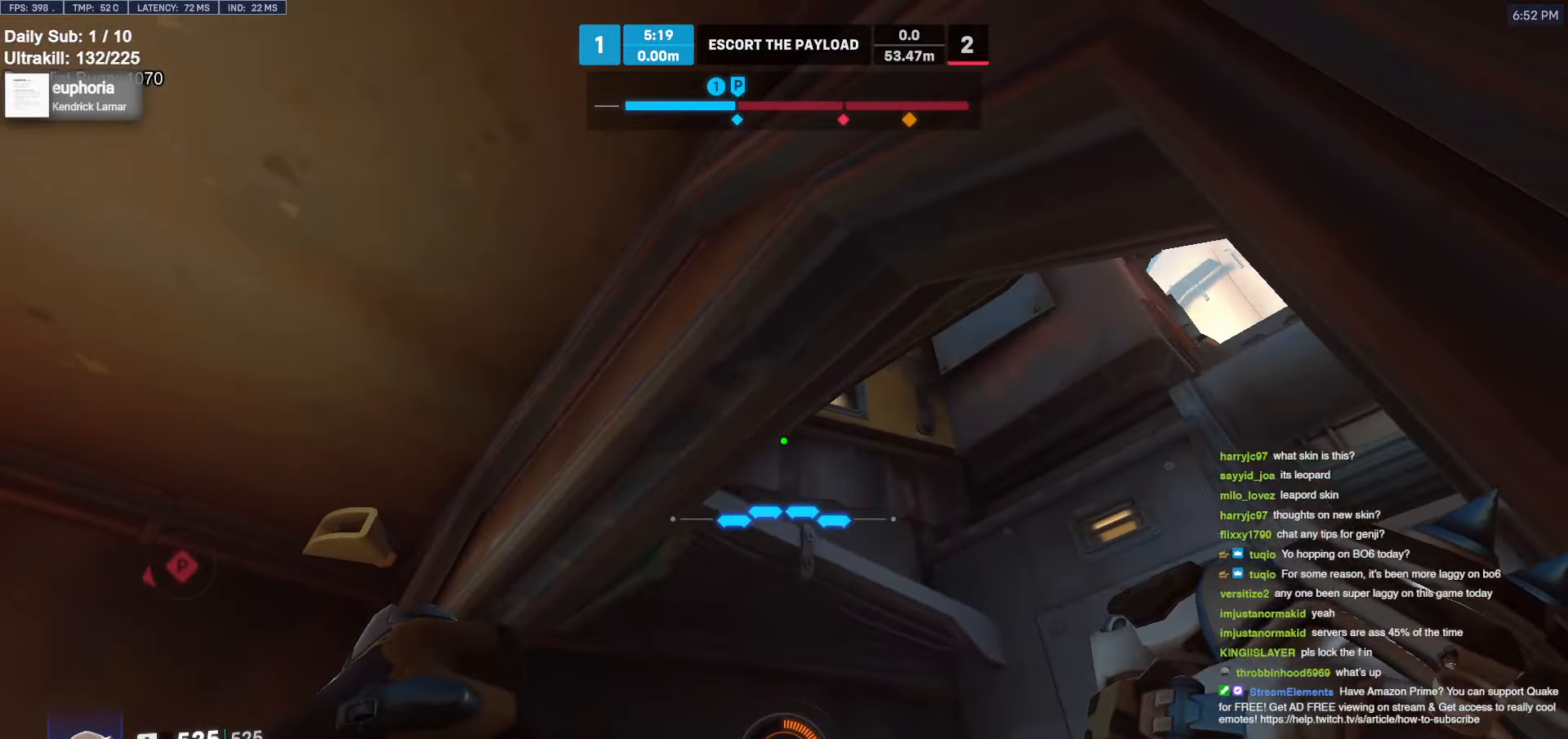
{"keys": ["a", "s"], "mouse": [], "events": [[266, "w", "up"], [450, "s", "down"], [500, "a", "down"], [500, "d", "up"]]}
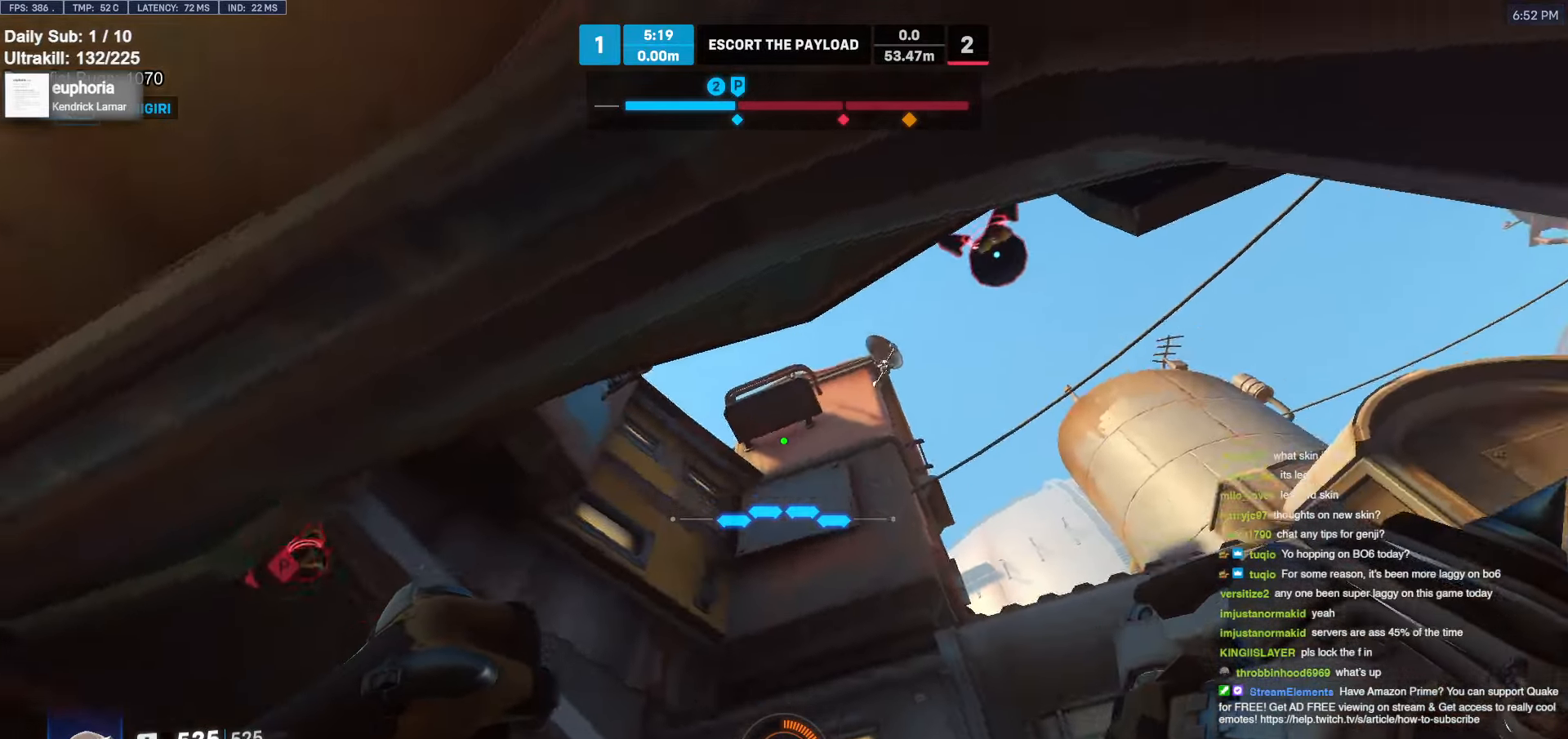
{"keys": [], "mouse": [], "events": [[83, "s", "up"], [133, "a", "up"], [133, "d", "down"], [183, "a", "down"], [183, "d", "up"], [283, "a", "up"], [283, "w", "down"], [316, "w", "up"], [416, "w", "down"], [466, "w", "up"]]}
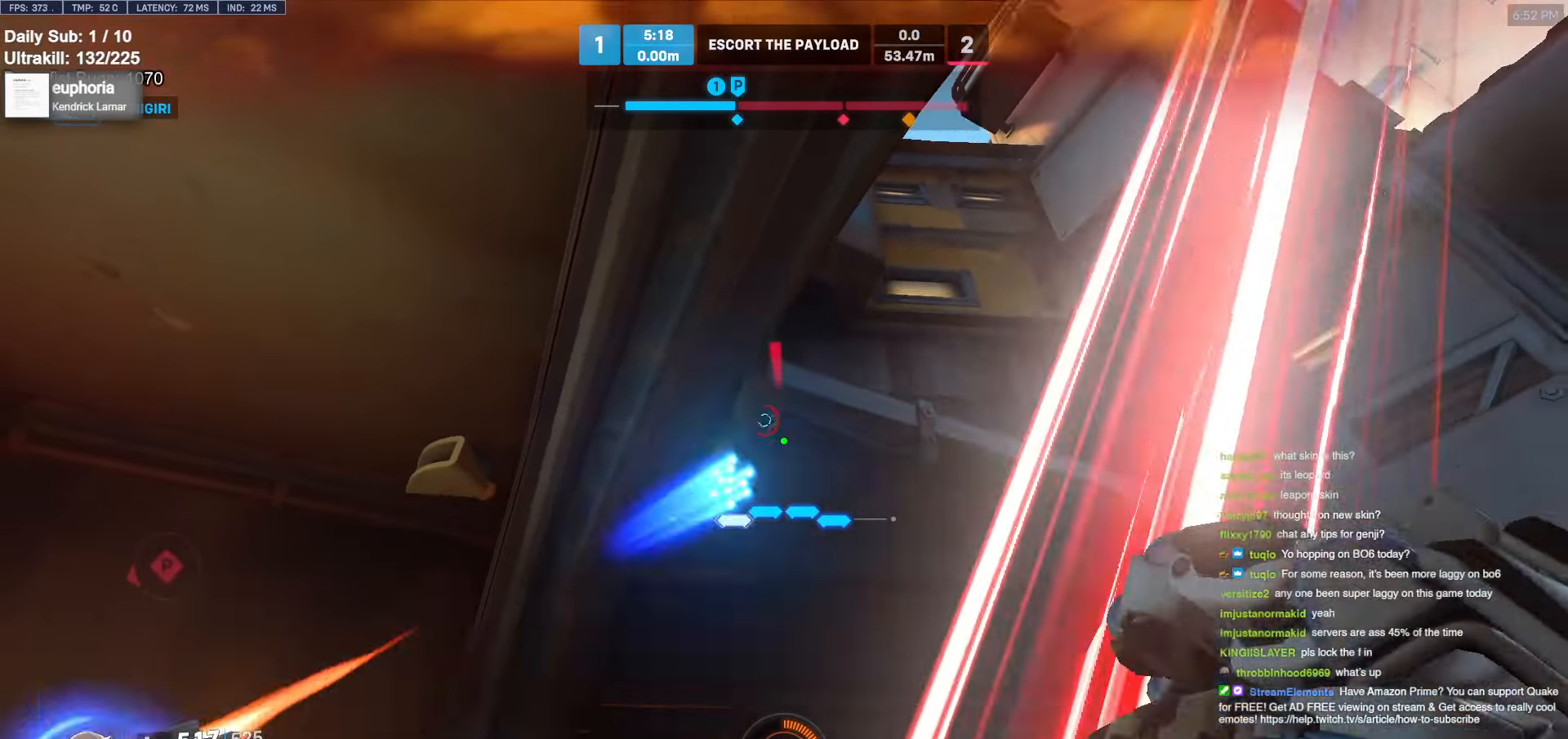
{"keys": ["a", "s"], "mouse": [], "events": [[16, "mouse_left", "down"], [50, "s", "down"], [100, "mouse_left", "up"], [250, "mouse_left", "down"], [433, "a", "down"], [433, "mouse_left", "up"]]}
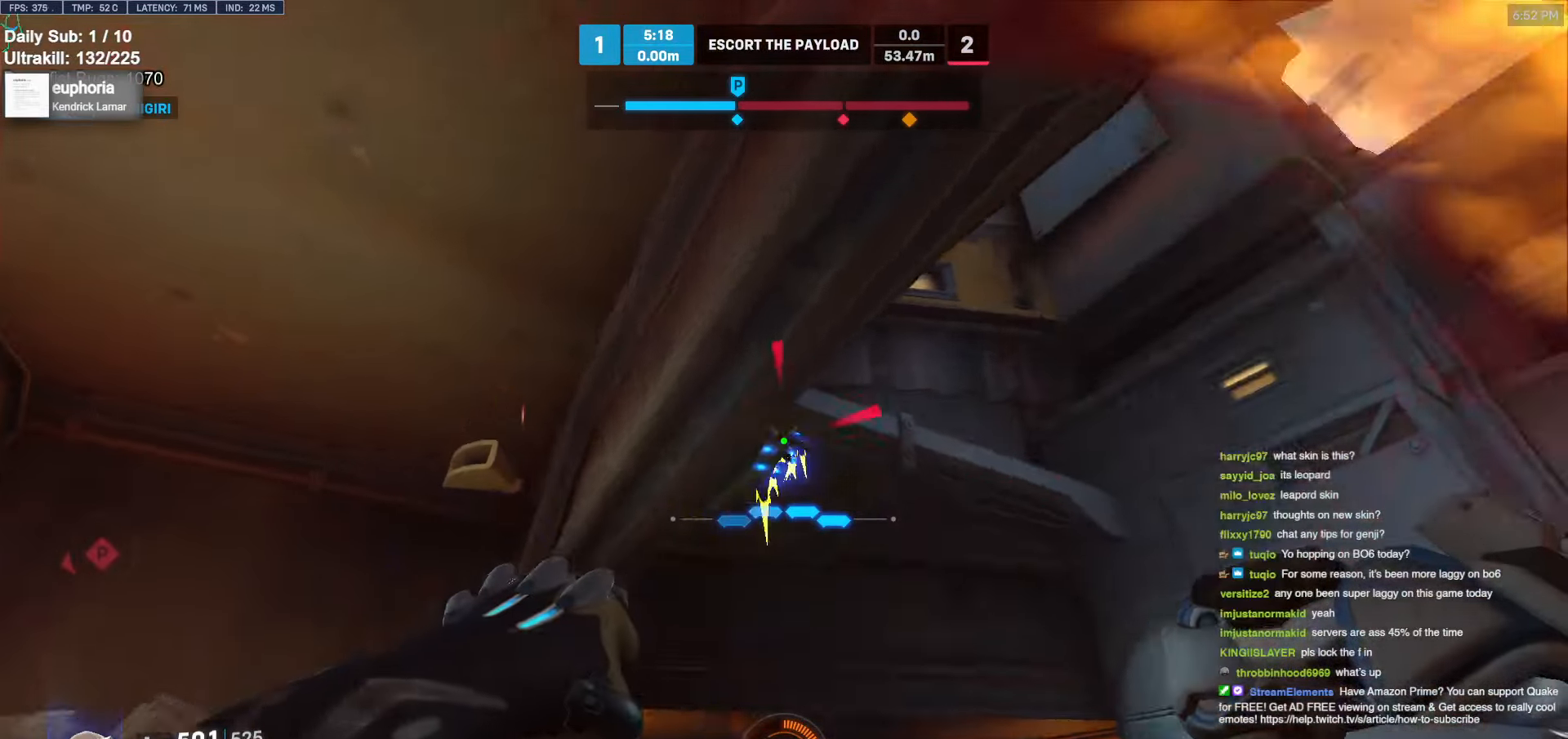
{"keys": ["a", "w"], "mouse": [], "events": [[116, "s", "up"], [216, "a", "up"], [250, "w", "down"], [500, "a", "down"]]}
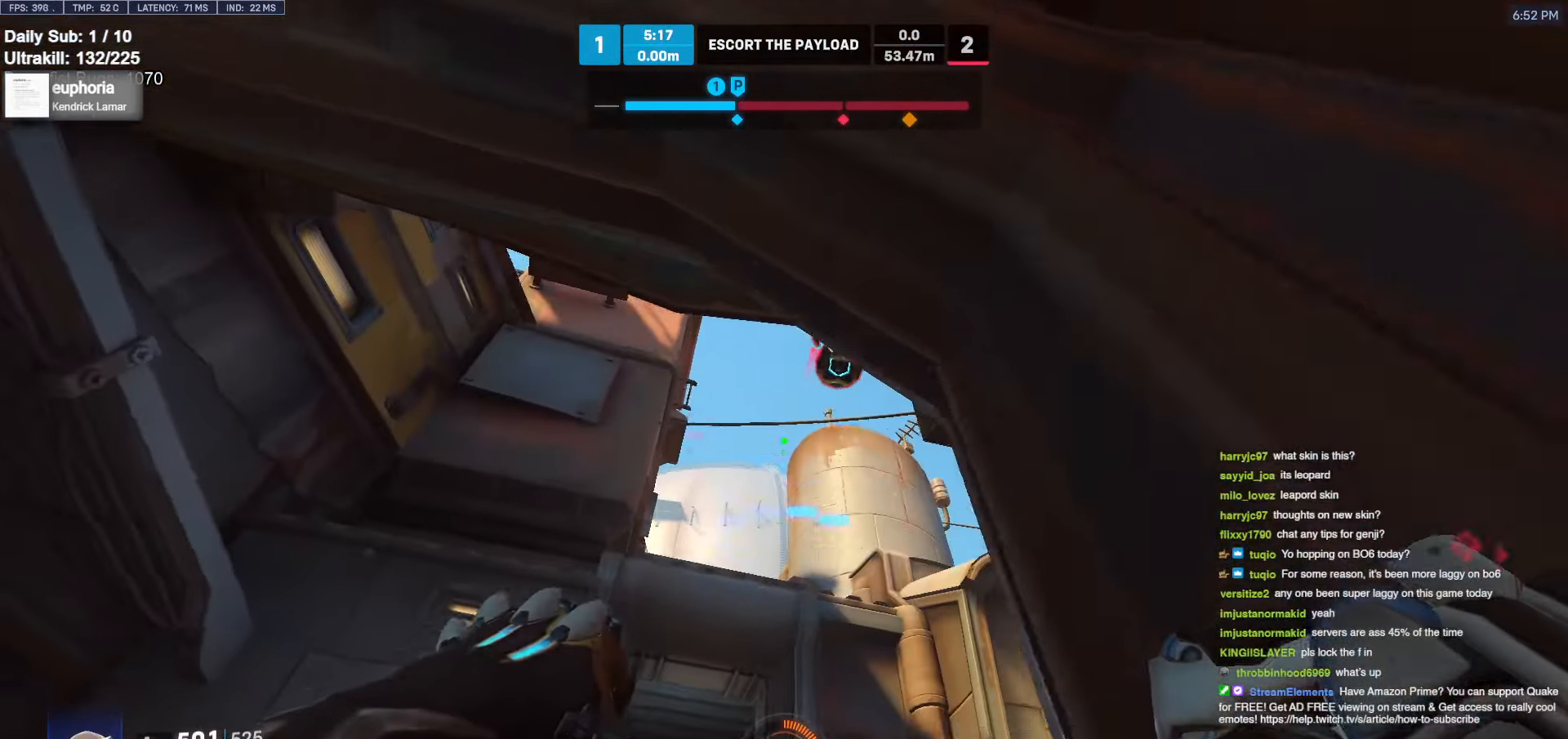
{"keys": ["d", "s"], "mouse": [], "events": [[83, "a", "up"], [83, "w", "up"], [266, "mouse_left", "down"], [316, "d", "down"], [316, "s", "down"], [416, "mouse_left", "up"]]}
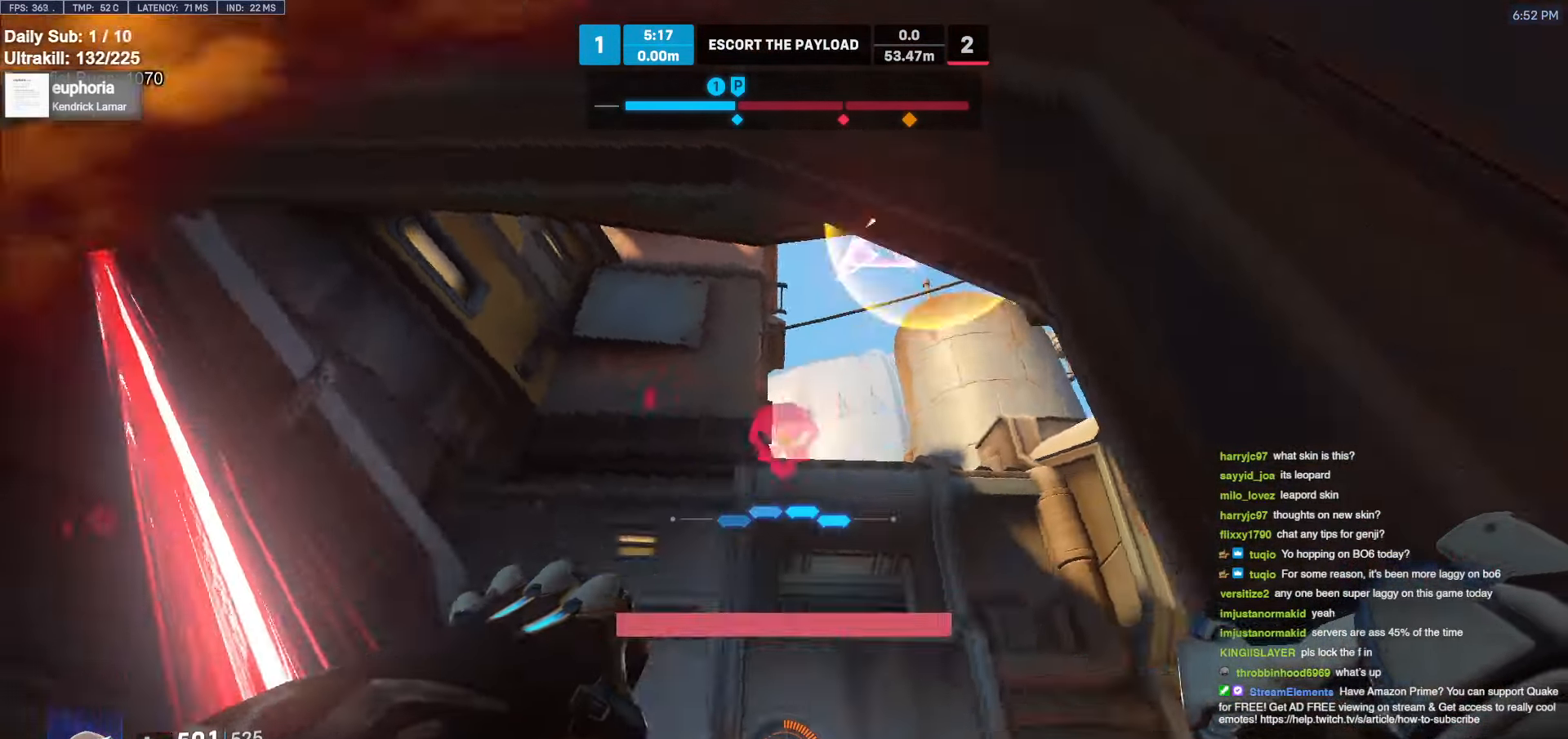
{"keys": ["a", "w"], "mouse": [], "events": [[200, "a", "down"], [200, "d", "up"], [250, "s", "up"], [350, "w", "down"]]}
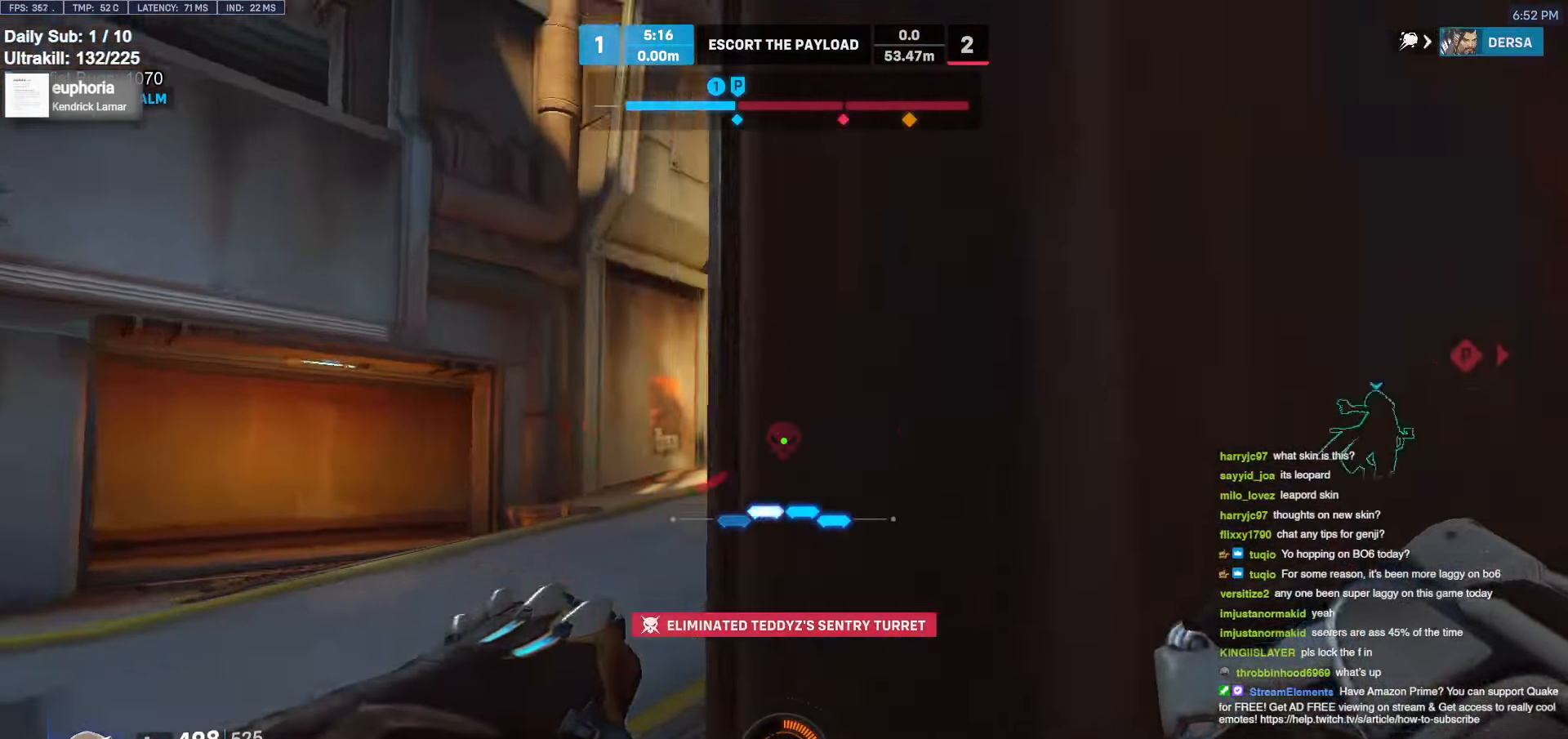
{"keys": ["d"], "mouse": [], "events": [[83, "a", "up"], [83, "d", "down"], [116, "w", "up"], [266, "s", "down"], [350, "a", "down"], [350, "d", "up"], [400, "a", "up"], [400, "d", "down"], [400, "s", "up"]]}
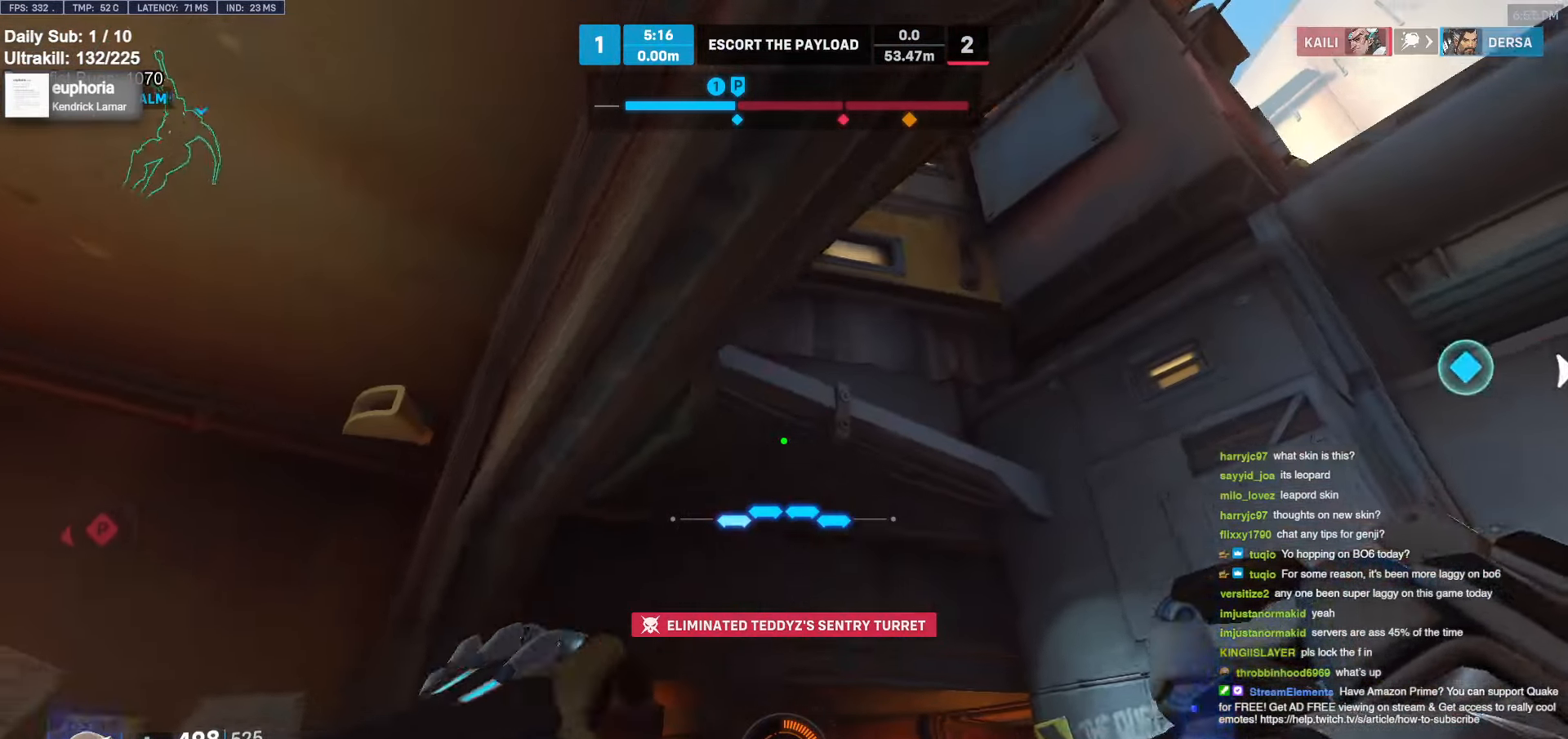
{"keys": ["a"], "mouse": ["left"], "events": [[50, "w", "down"], [183, "w", "up"], [416, "a", "down"], [416, "d", "up"], [466, "mouse_left", "down"]]}
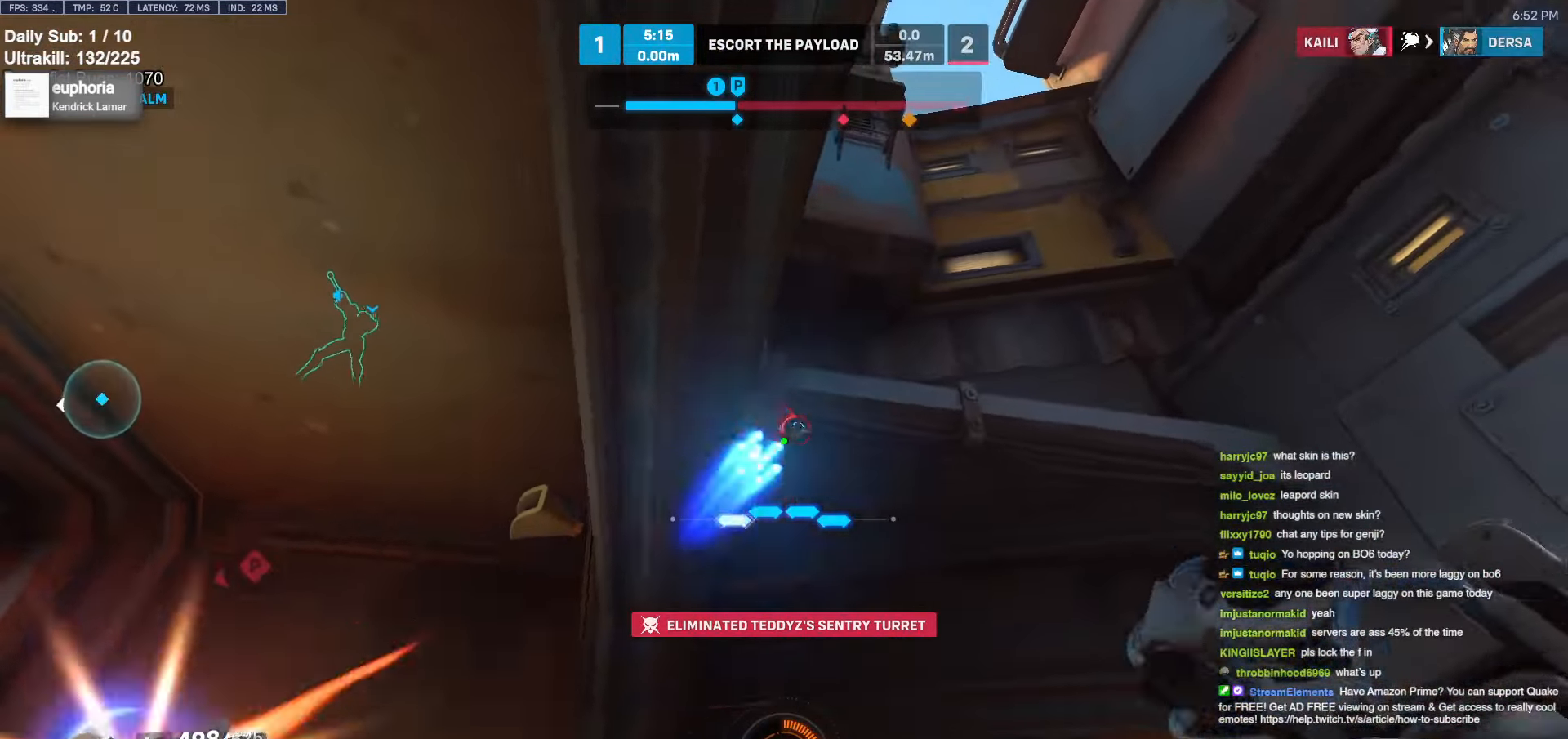
{"keys": ["a"], "mouse": [], "events": [[66, "a", "up"], [100, "d", "down"], [100, "mouse_left", "up"], [200, "a", "down"], [200, "d", "up"], [250, "mouse_left", "down"], [350, "a", "up"], [383, "a", "down"], [383, "mouse_left", "up"]]}
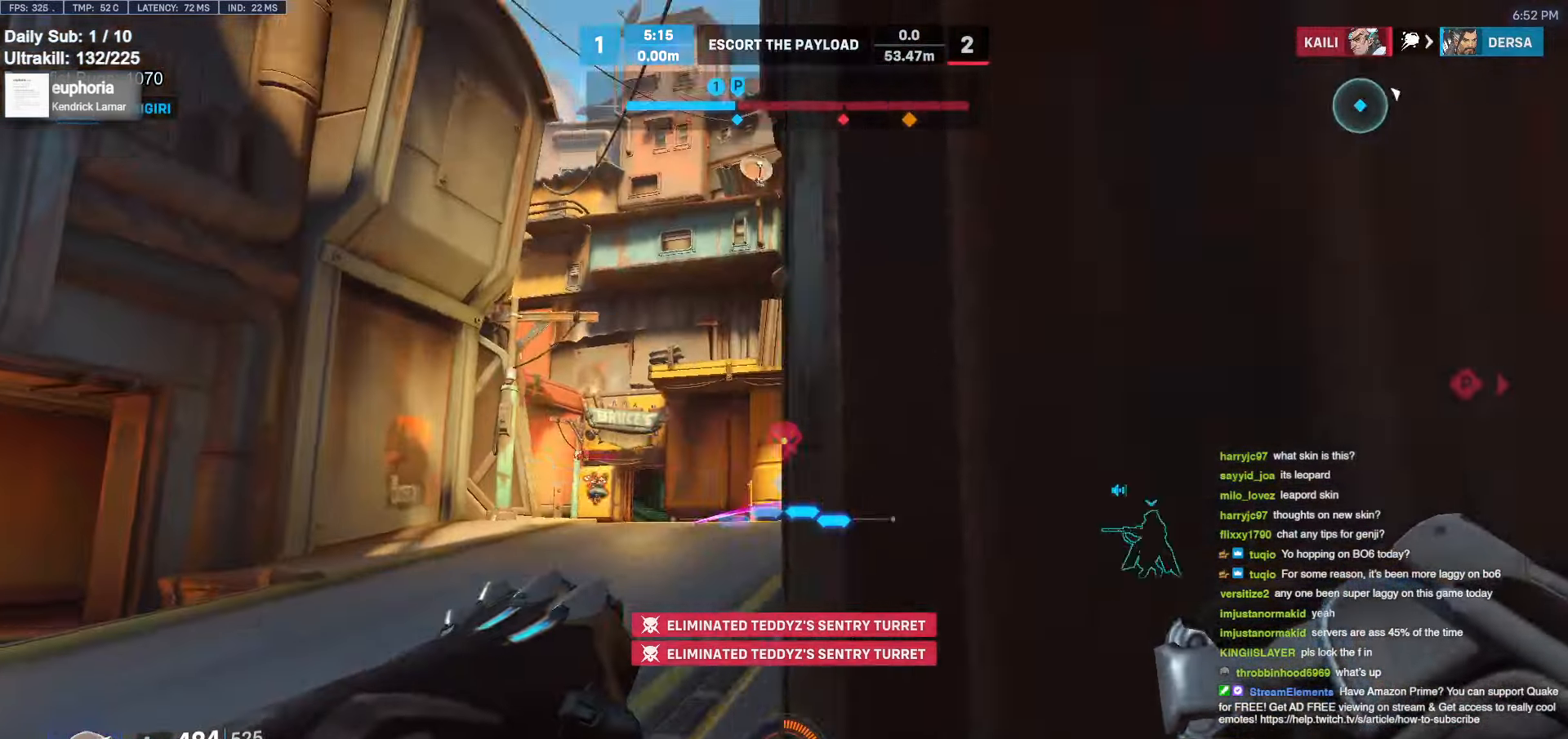
{"keys": ["e", "w"], "mouse": [], "events": [[116, "w", "down"], [316, "a", "up"], [316, "space", "down"], [400, "space", "up"], [450, "e", "down"]]}
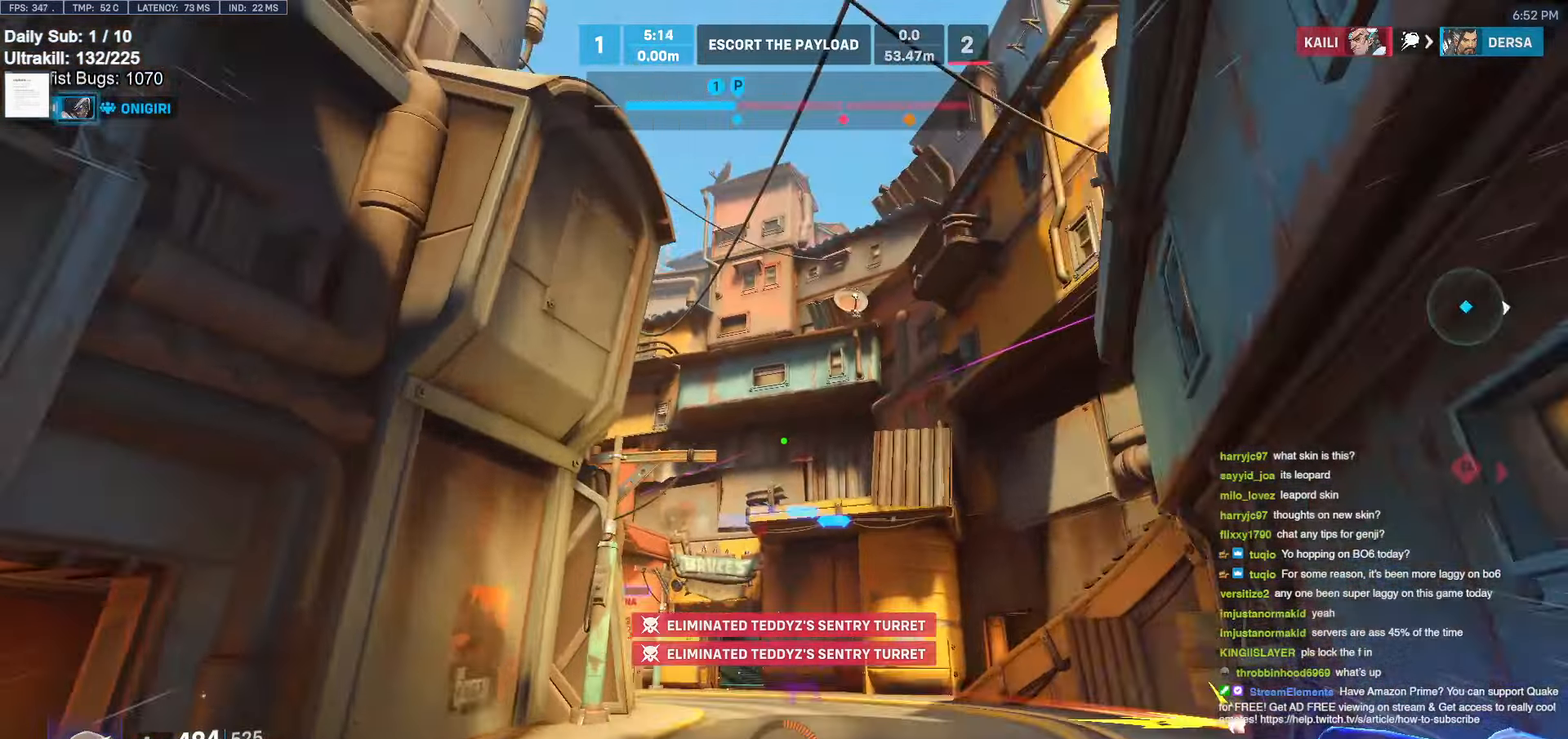
{"keys": ["space", "w"], "mouse": ["right"], "events": [[83, "e", "up"], [283, "e", "down"], [316, "mouse_right", "down"], [366, "e", "up"], [366, "space", "down"]]}
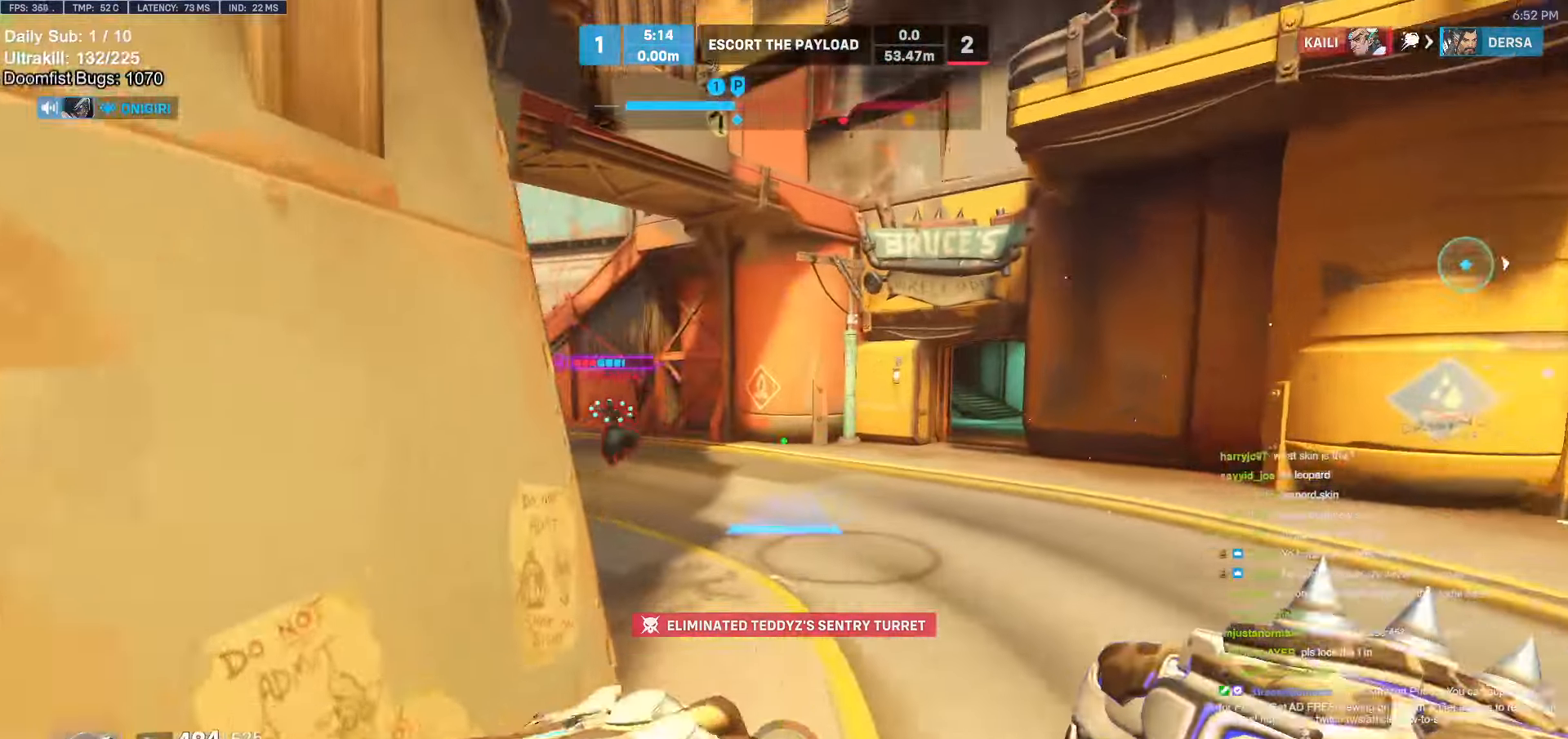
{"keys": ["d", "w"], "mouse": [], "events": [[150, "d", "down"], [333, "d", "up"], [383, "mouse_right", "up"], [383, "space", "up"], [483, "d", "down"]]}
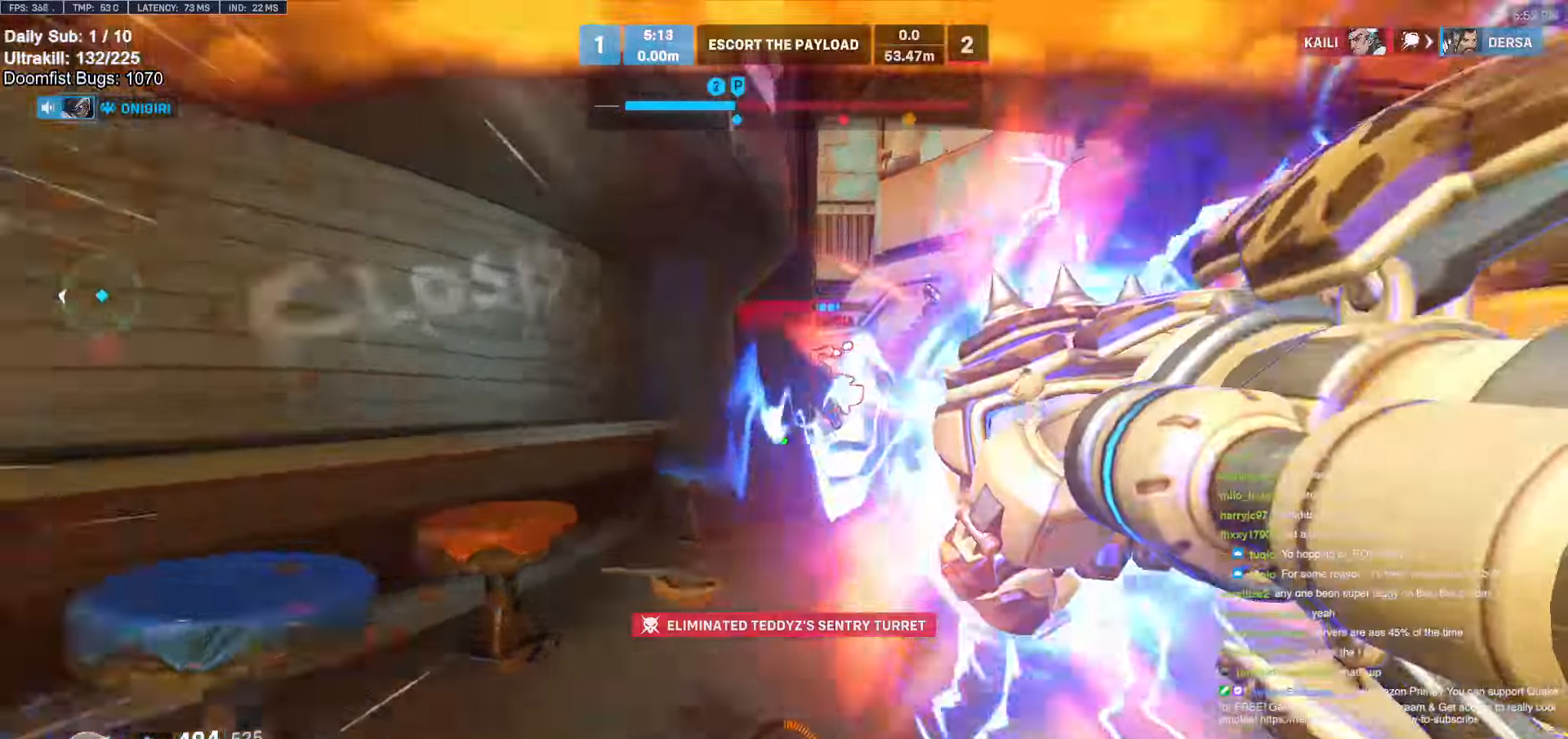
{"keys": ["d", "w"], "mouse": ["left"], "events": [[500, "mouse_left", "down"]]}
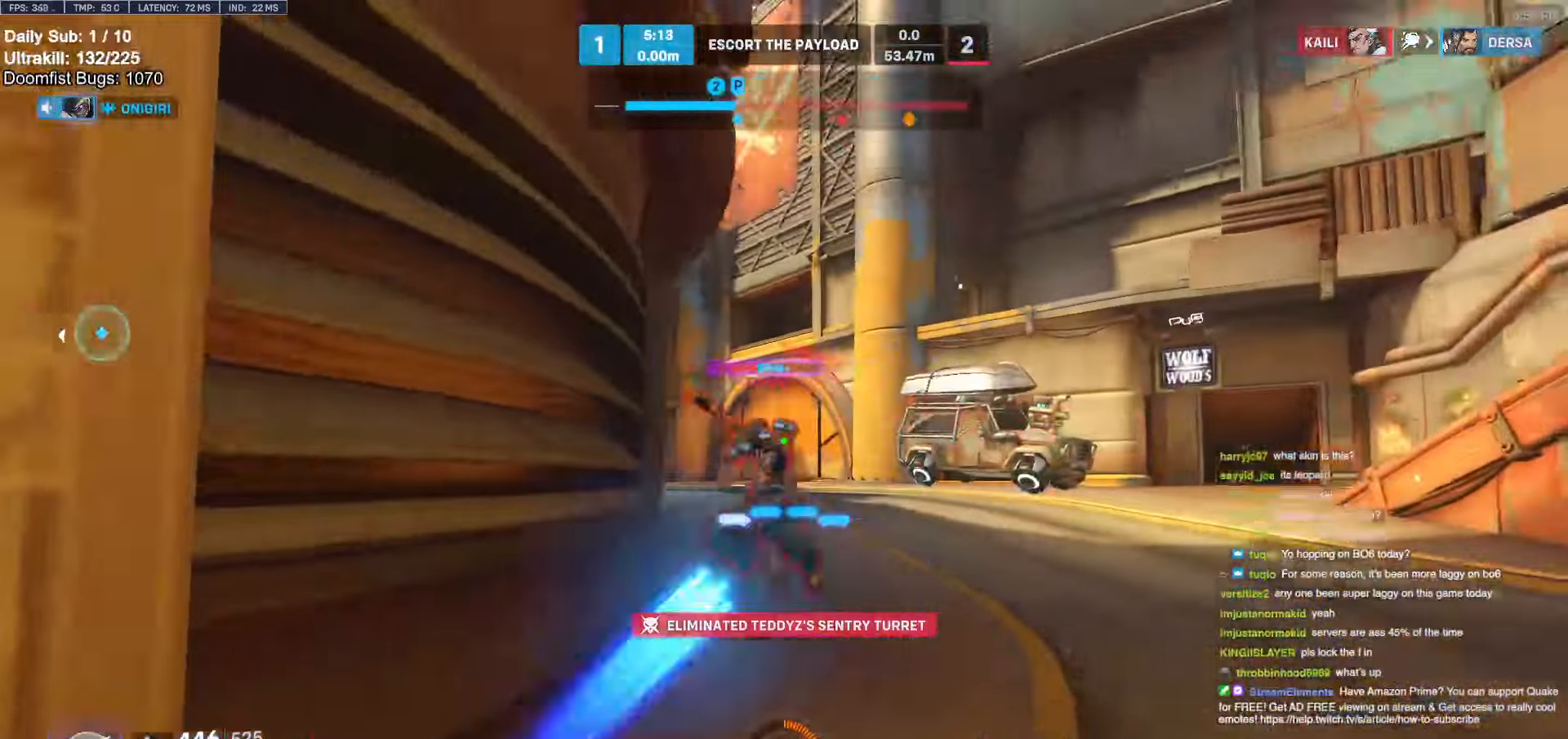
{"keys": ["w"], "mouse": [], "events": [[133, "mouse_left", "up"], [266, "d", "up"], [316, "mouse_left", "down"], [466, "mouse_left", "up"]]}
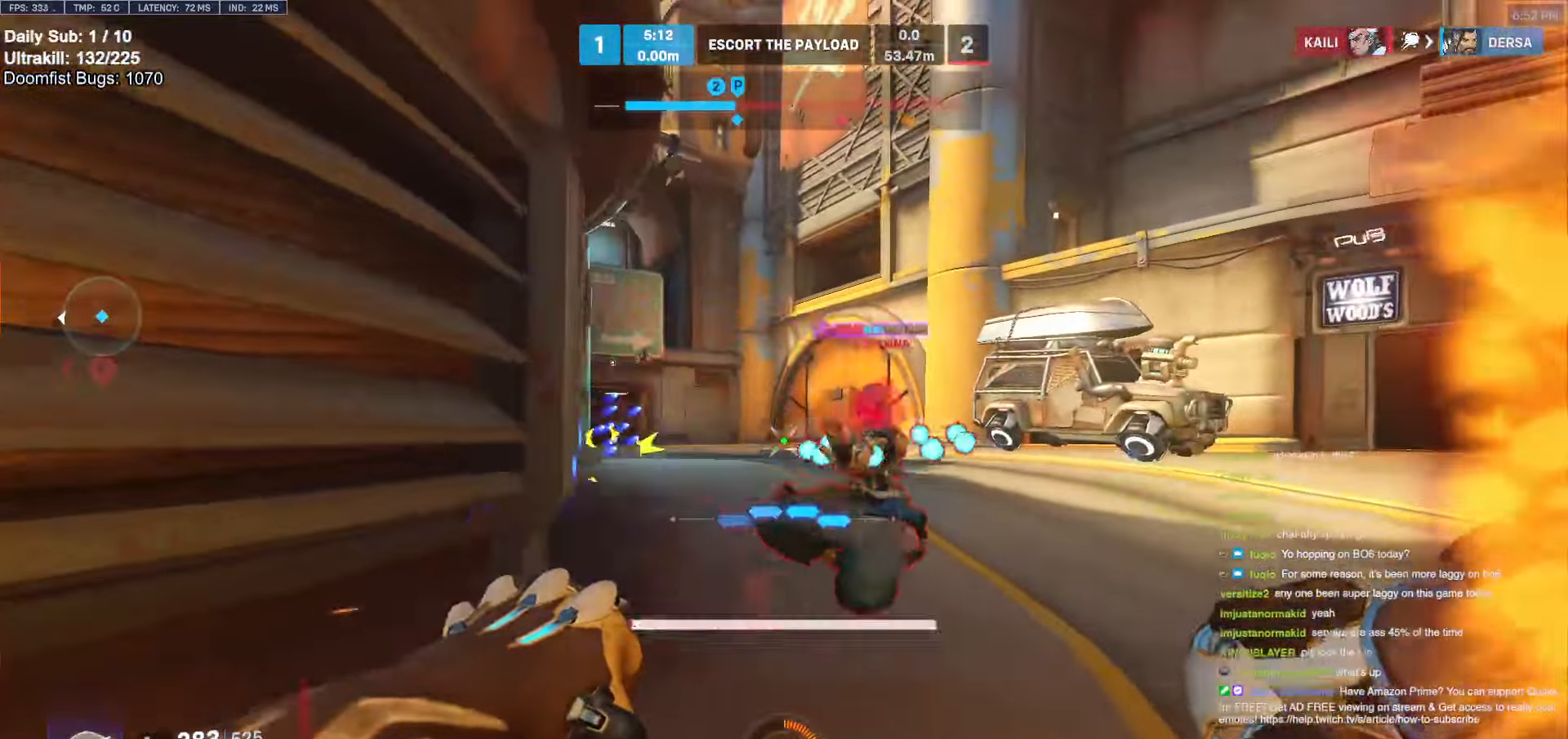
{"keys": ["w"], "mouse": [], "events": [[150, "mouse_left", "down"], [233, "mouse_left", "up"]]}
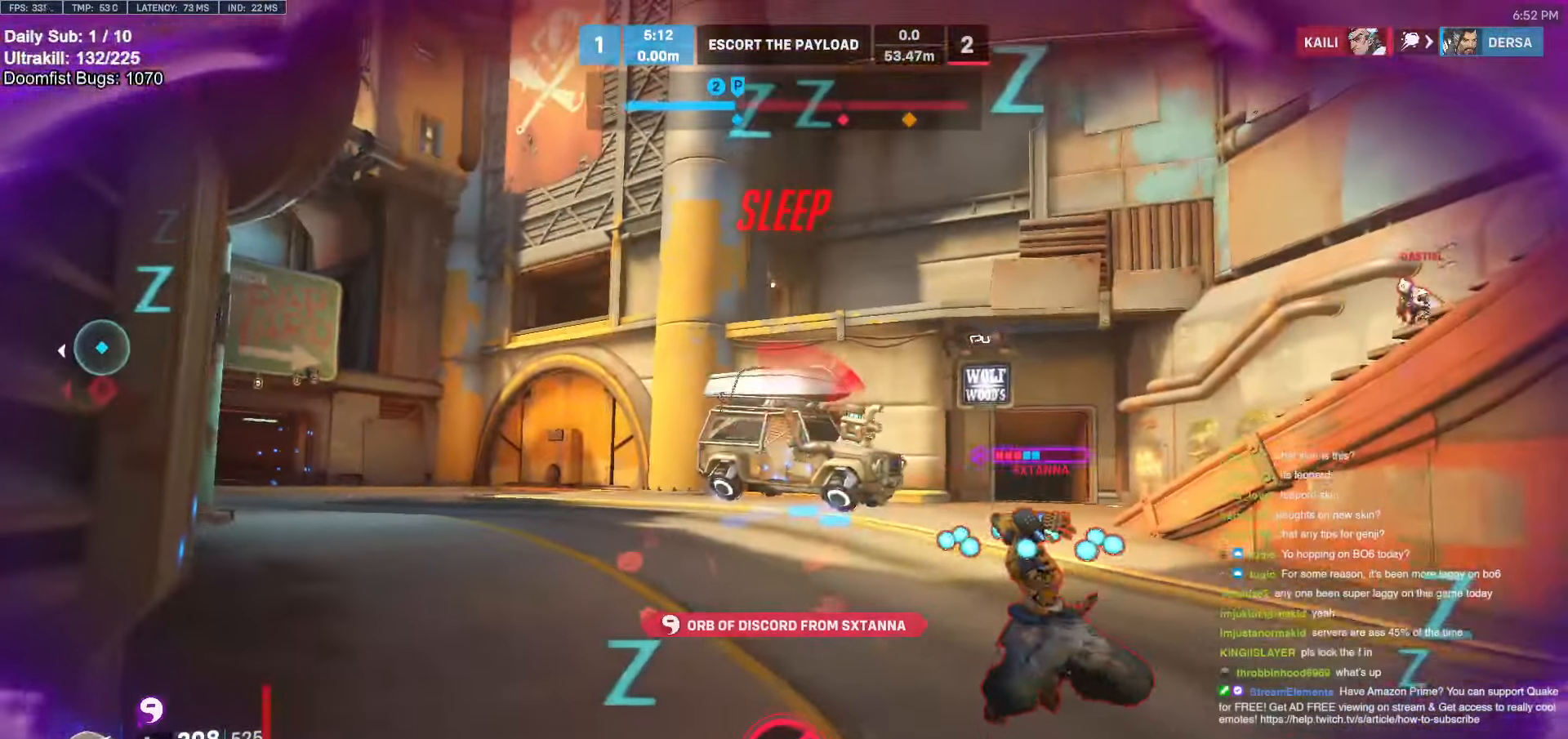
{"keys": ["w"], "mouse": [], "events": []}
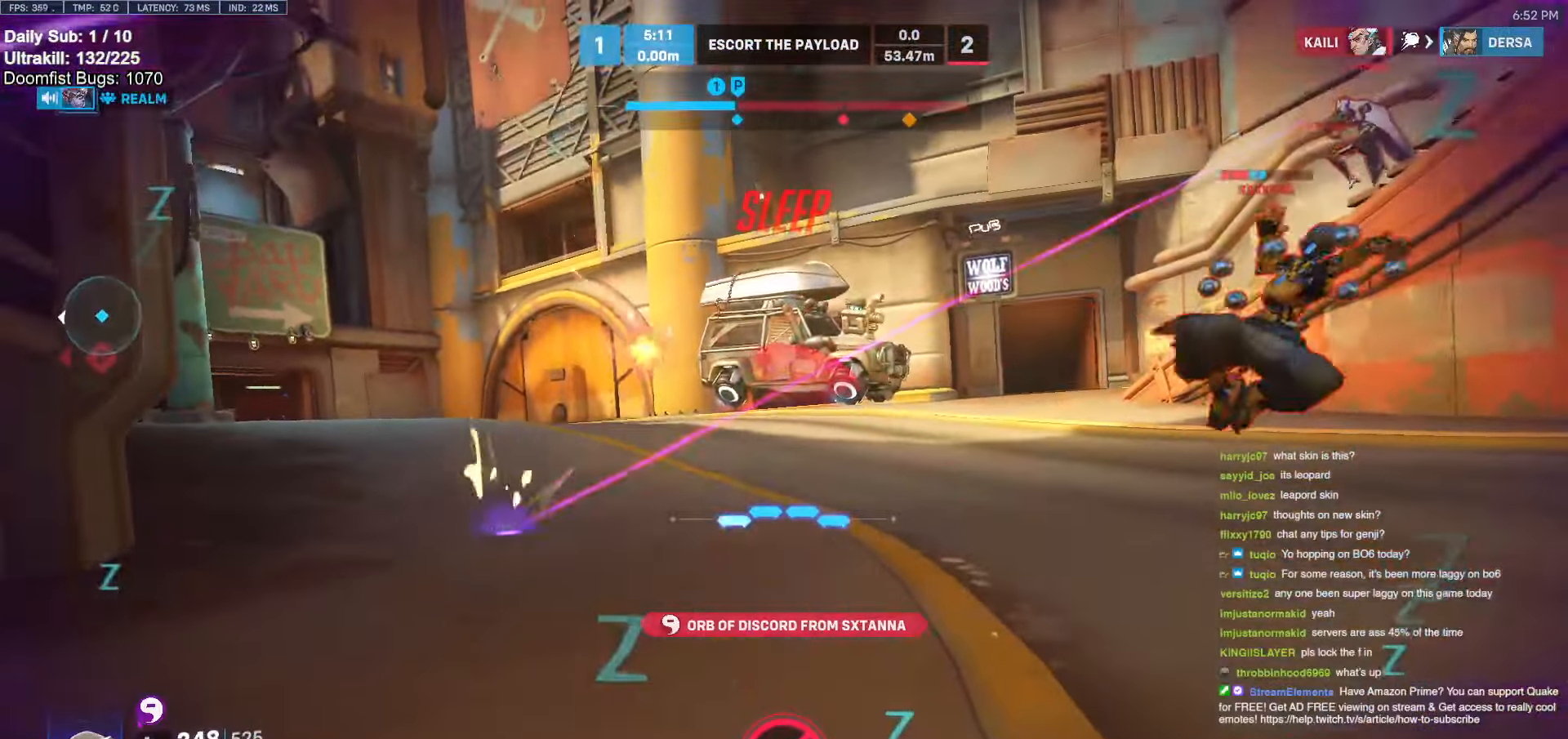
{"keys": ["d"], "mouse": [], "events": [[50, "d", "down"], [416, "w", "up"]]}
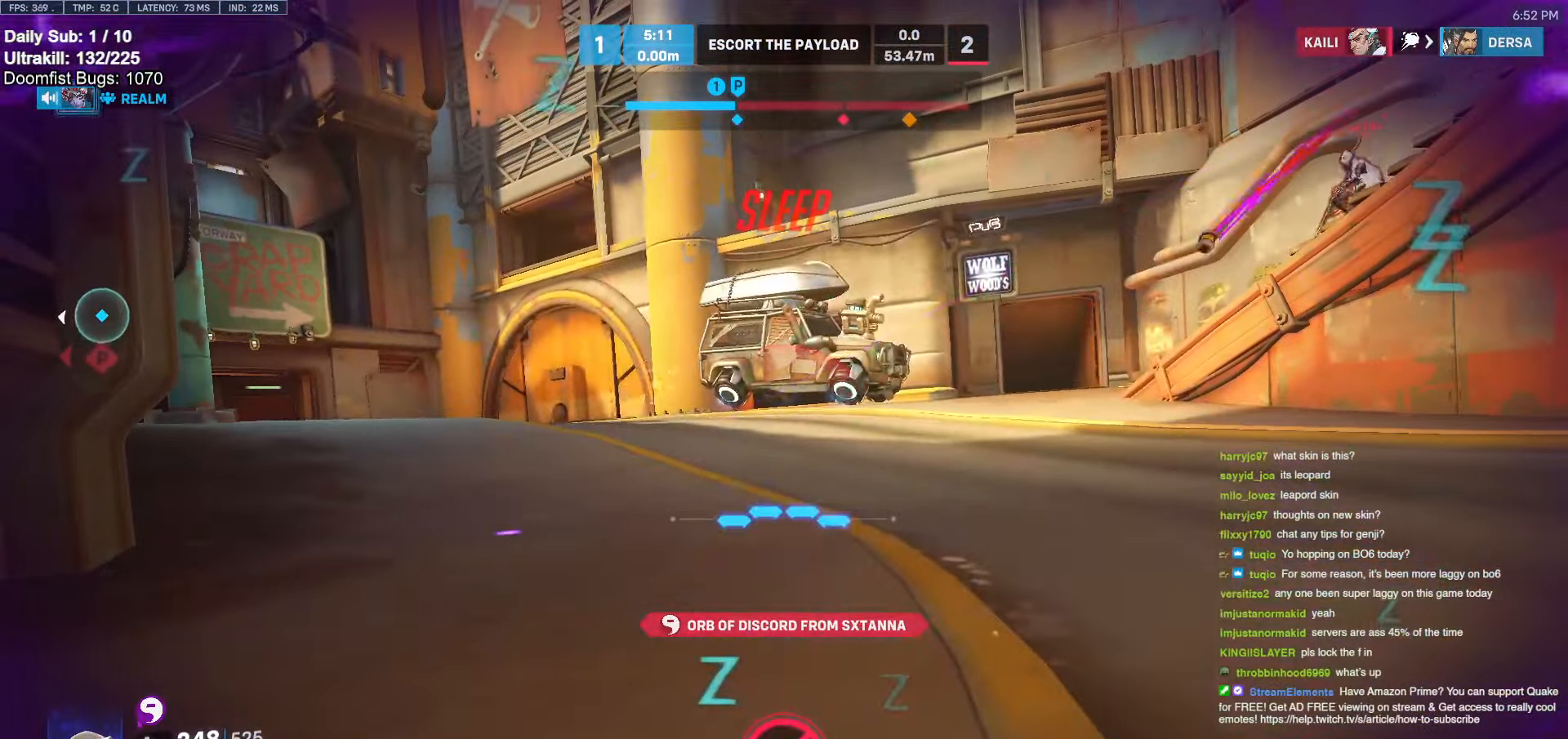
{"keys": ["d", "s"], "mouse": [], "events": [[250, "s", "down"]]}
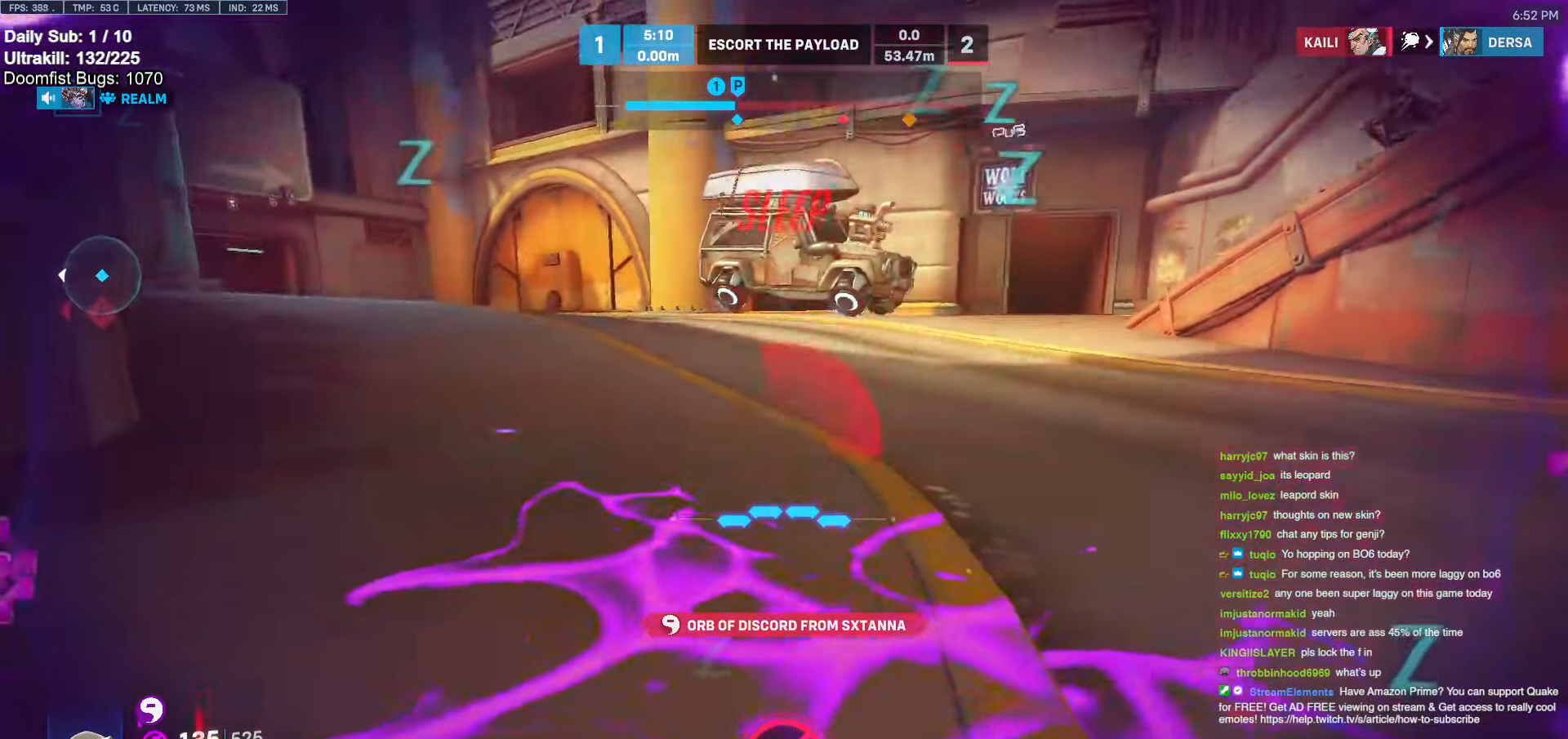
{"keys": ["d", "s", "shift"], "mouse": [], "events": [[66, "a", "down"], [66, "d", "up"], [166, "mouse_left", "down"], [166, "shift", "down"], [300, "a", "up"], [300, "d", "down"], [350, "space", "down"], [450, "mouse_left", "up"], [450, "space", "up"]]}
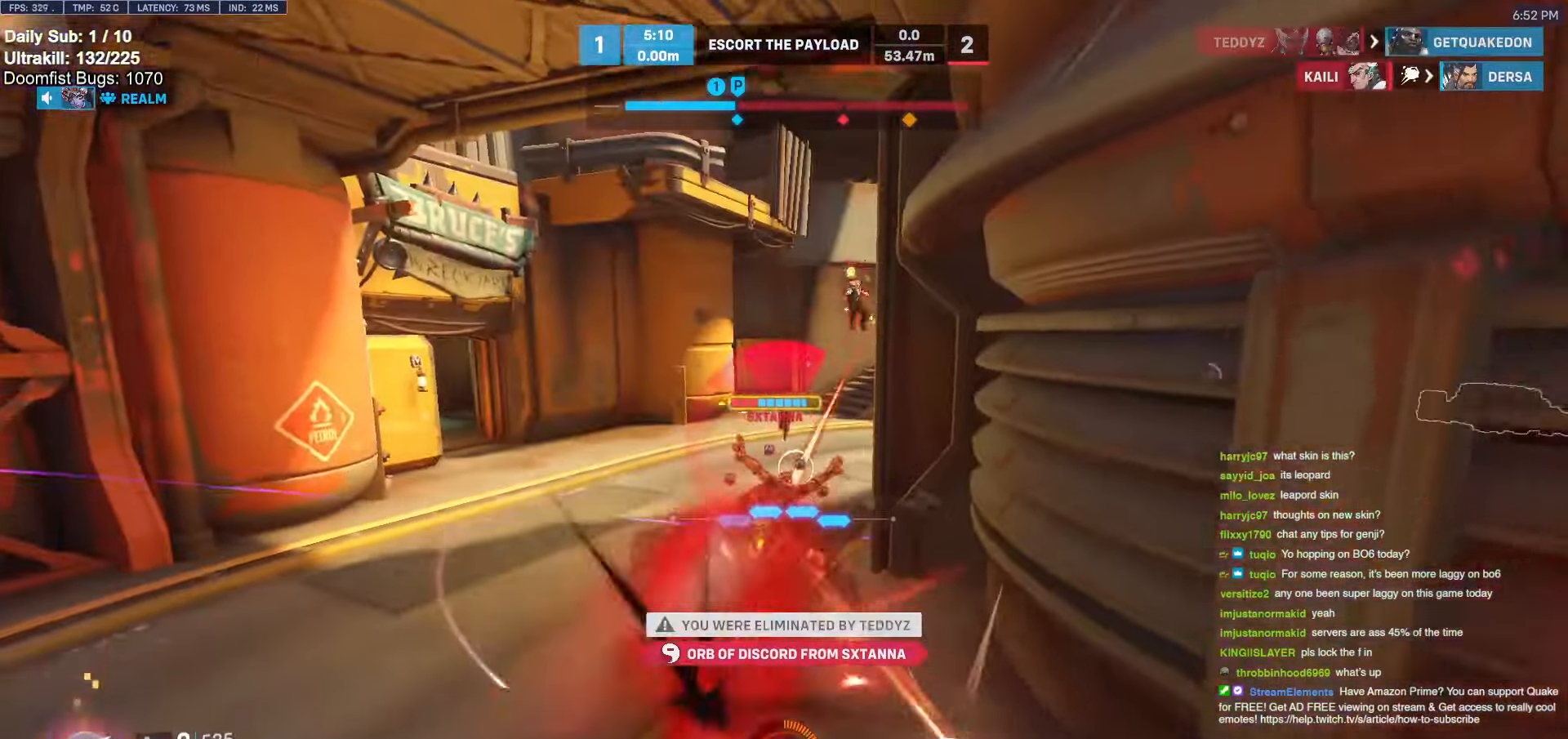
{"keys": [], "mouse": [], "events": [[183, "shift", "up"], [233, "d", "up"], [233, "s", "up"]]}
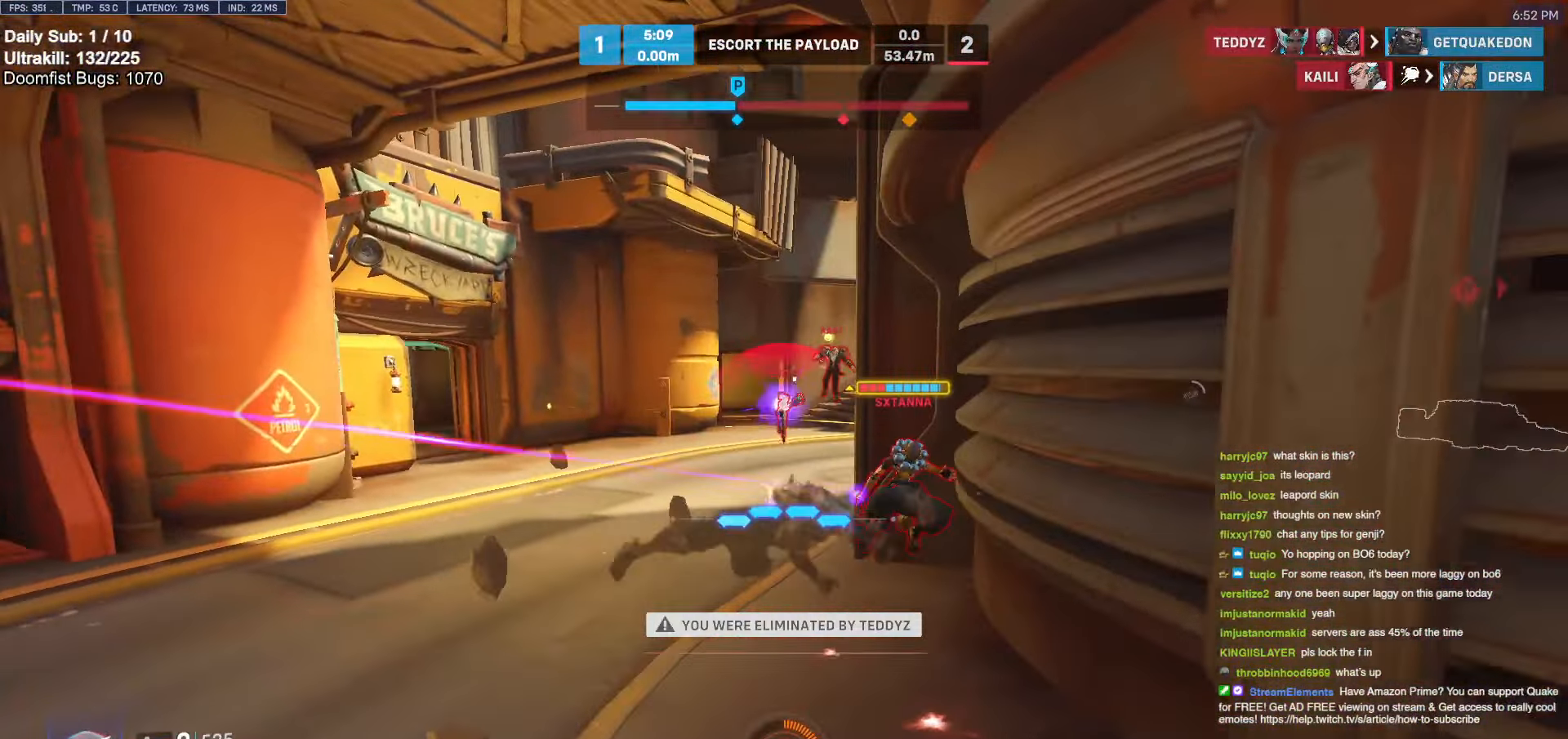
{"keys": [], "mouse": [], "events": []}
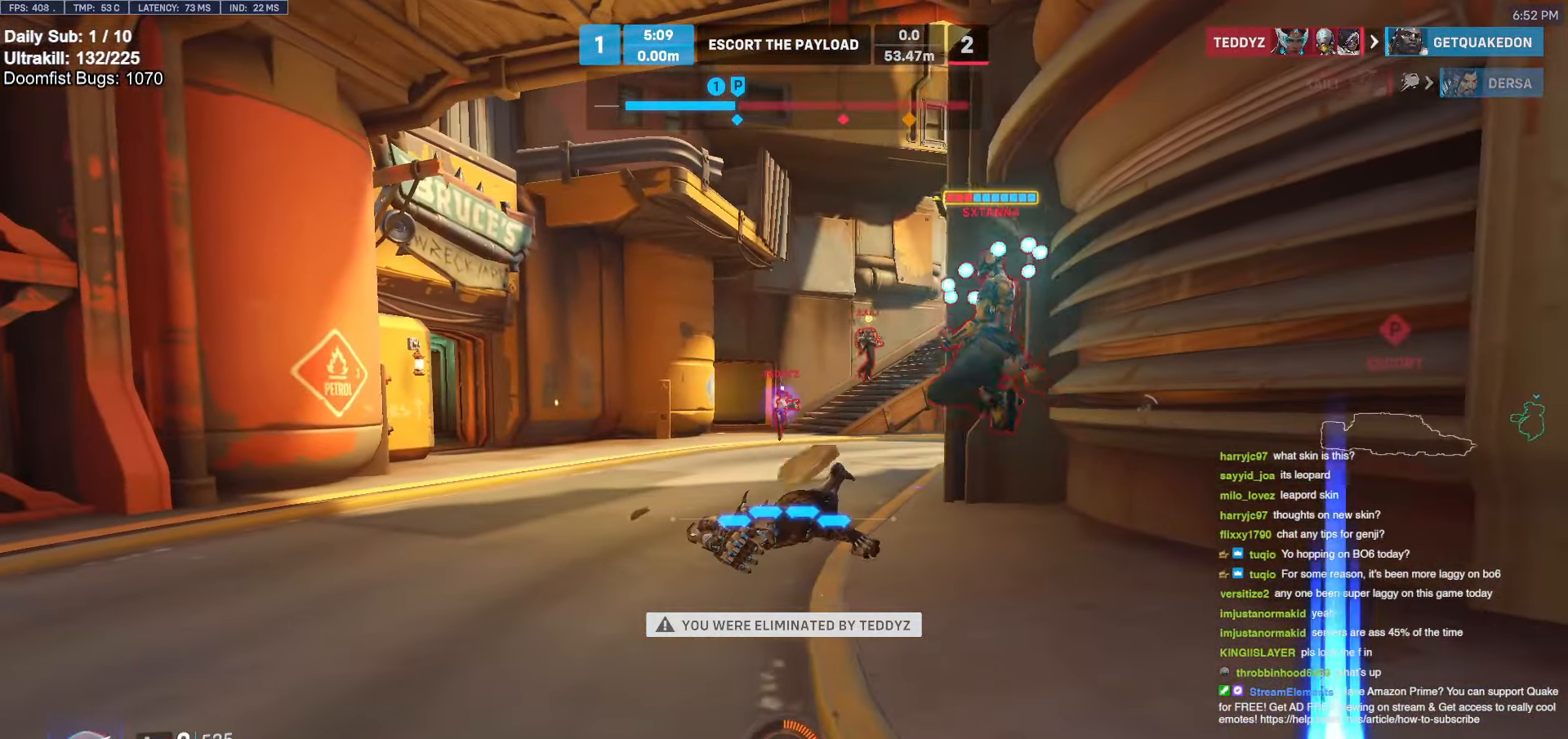
{"keys": [], "mouse": [], "events": []}
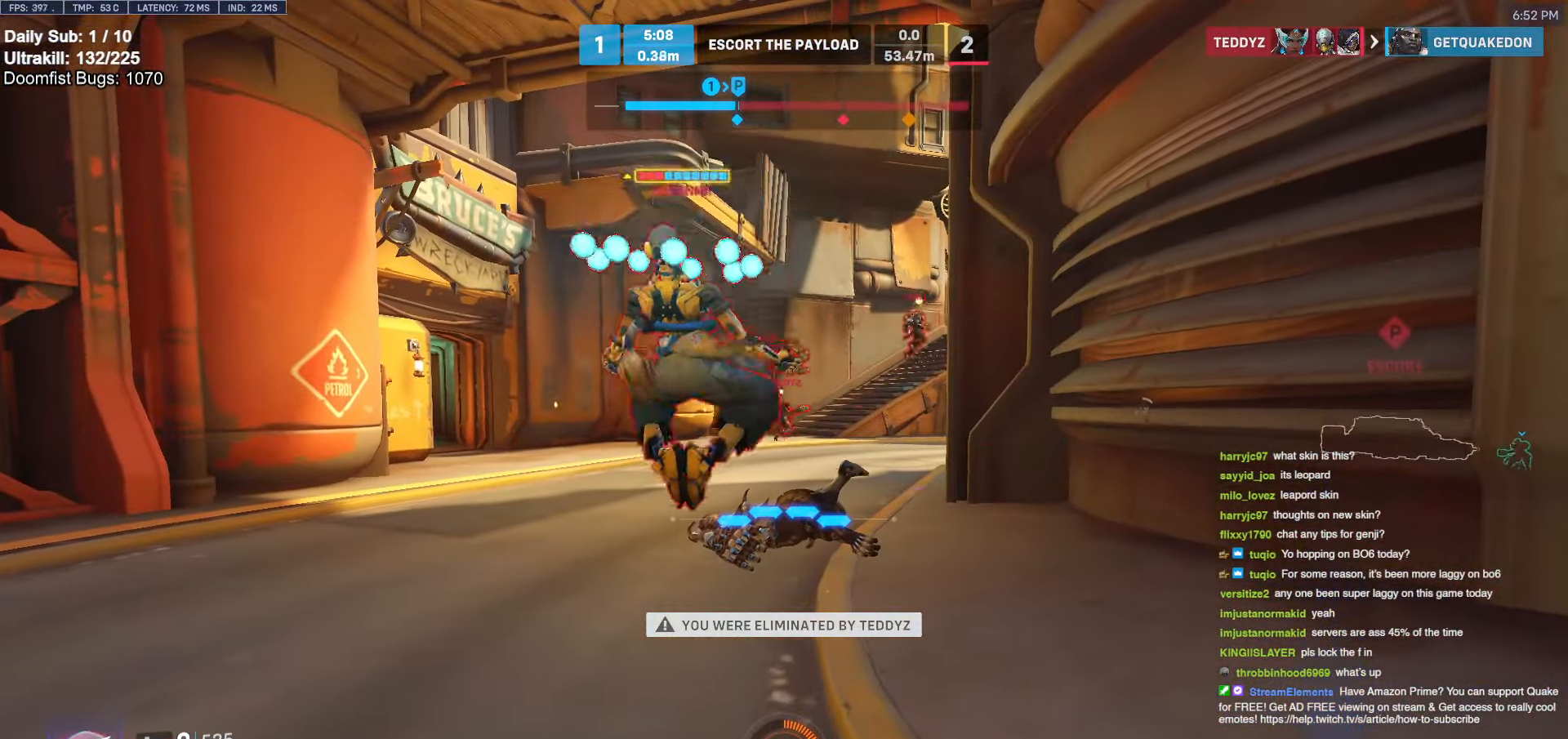
{"keys": [], "mouse": [], "events": [[183, "space", "down"], [316, "space", "up"]]}